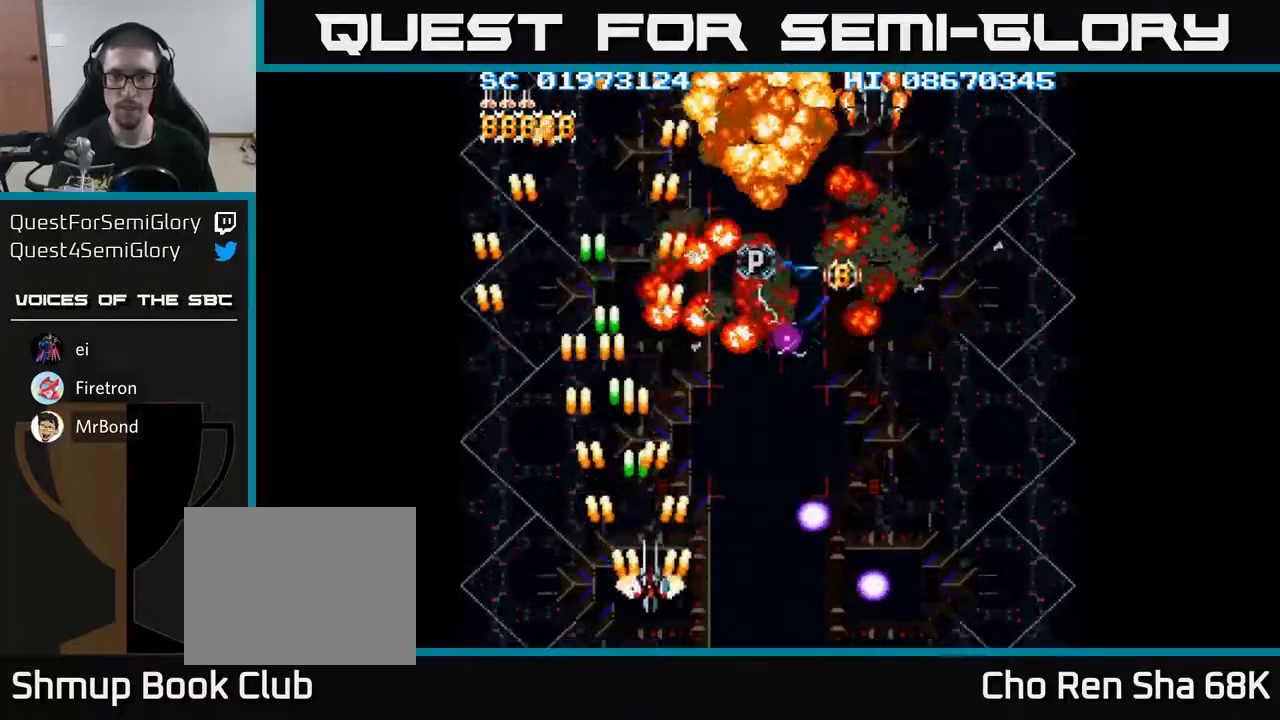
Gameplay with a controller (Xbox layout); each line is a JSON object with the inputs held at the frame after it. "events" lists button and stick changes between this image and that frame as [ms after this image, input, new state], when the widget could be followed in between. Not read: left_stick right_stick.
{"buttons": ["A", "DPAD_RIGHT"], "events": [[50, "DPAD_UP", "down"], [200, "DPAD_UP", "up"]]}
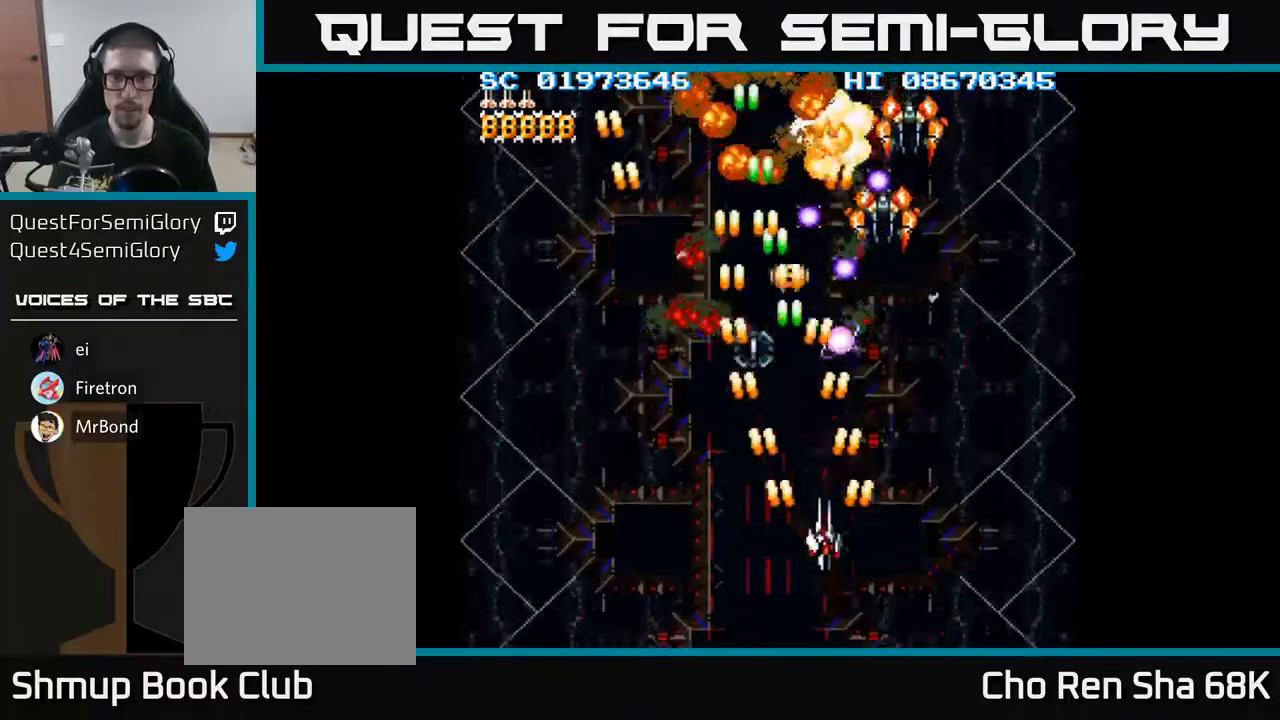
{"buttons": ["A", "DPAD_DOWN"], "events": [[217, "DPAD_DOWN", "down"], [433, "DPAD_RIGHT", "up"]]}
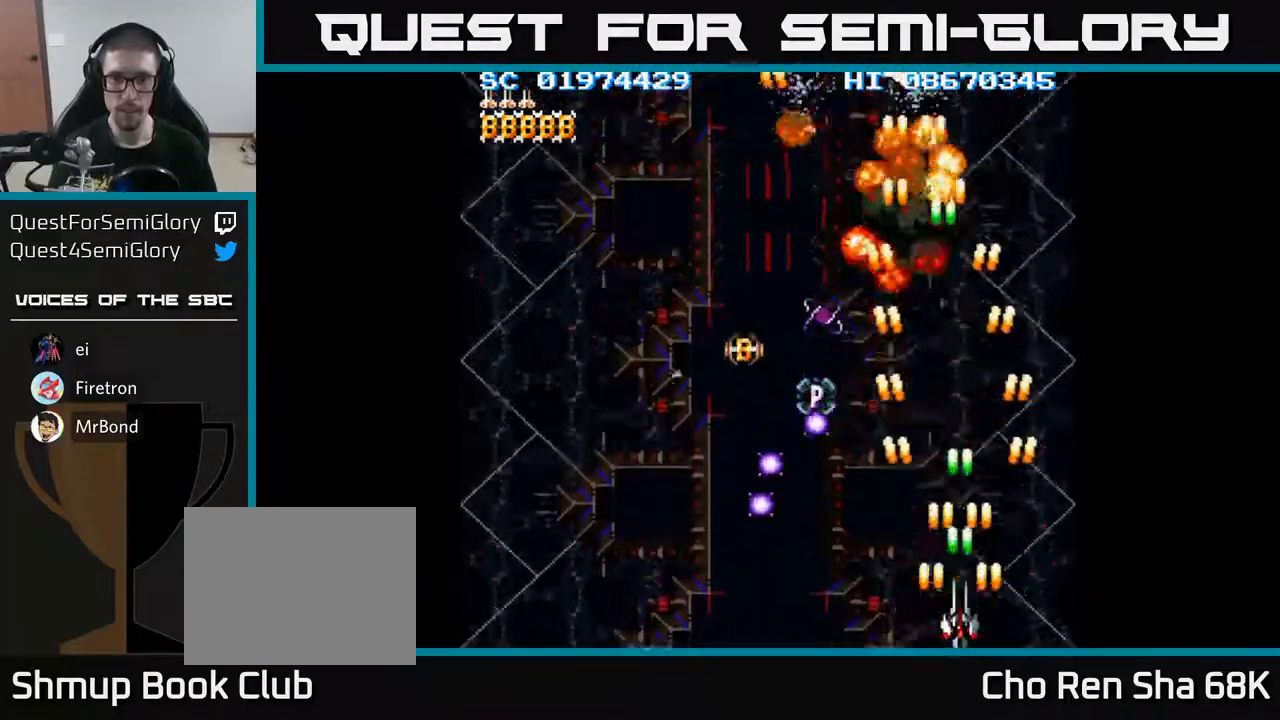
{"buttons": ["A", "DPAD_LEFT"], "events": [[17, "DPAD_DOWN", "up"], [50, "DPAD_LEFT", "down"], [117, "DPAD_UP", "down"], [167, "DPAD_LEFT", "up"], [233, "DPAD_LEFT", "down"], [267, "DPAD_UP", "up"]]}
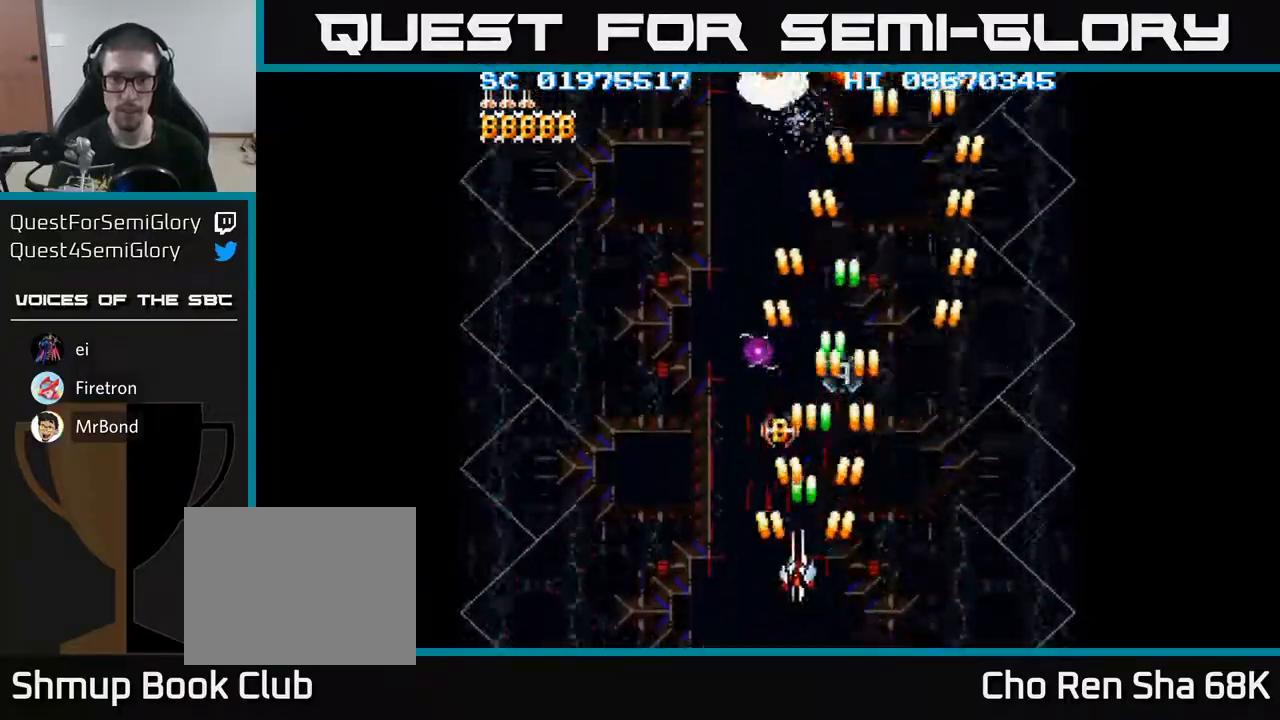
{"buttons": ["A", "DPAD_RIGHT"], "events": [[317, "DPAD_LEFT", "up"], [333, "DPAD_DOWN", "down"], [350, "DPAD_RIGHT", "down"], [367, "DPAD_DOWN", "up"]]}
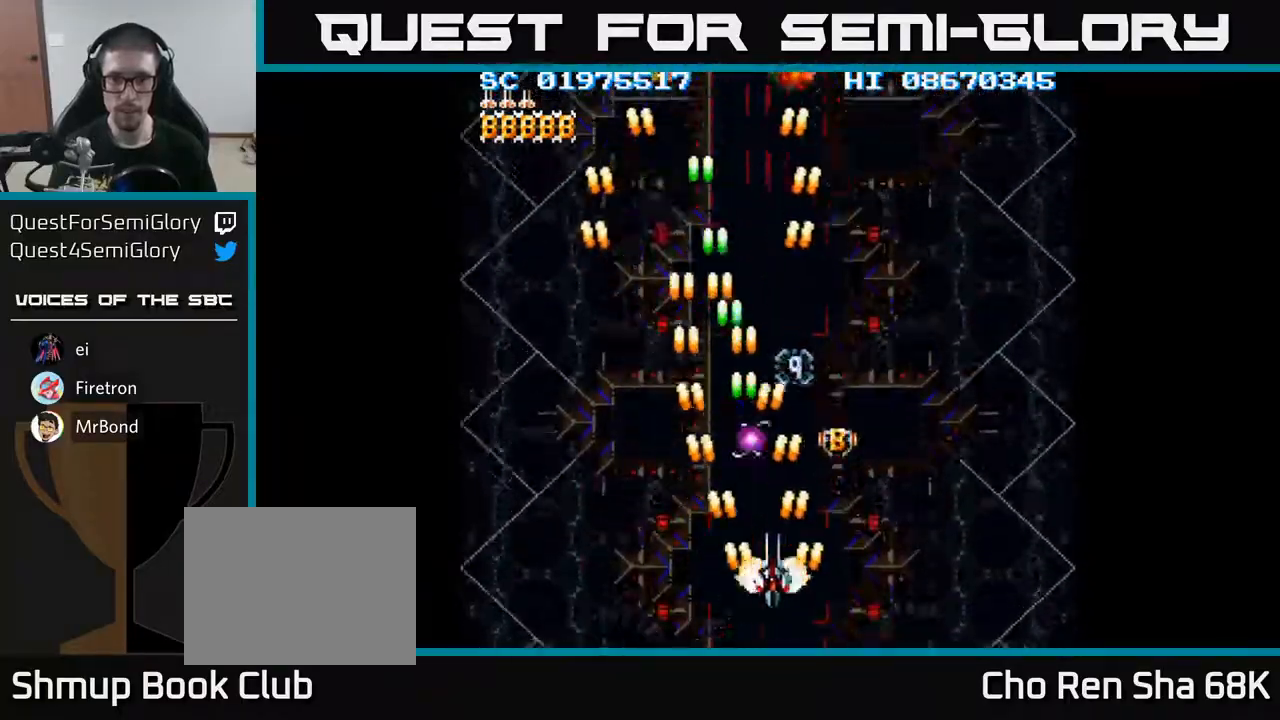
{"buttons": ["A"], "events": [[117, "DPAD_RIGHT", "up"], [250, "DPAD_DOWN", "down"], [367, "DPAD_DOWN", "up"]]}
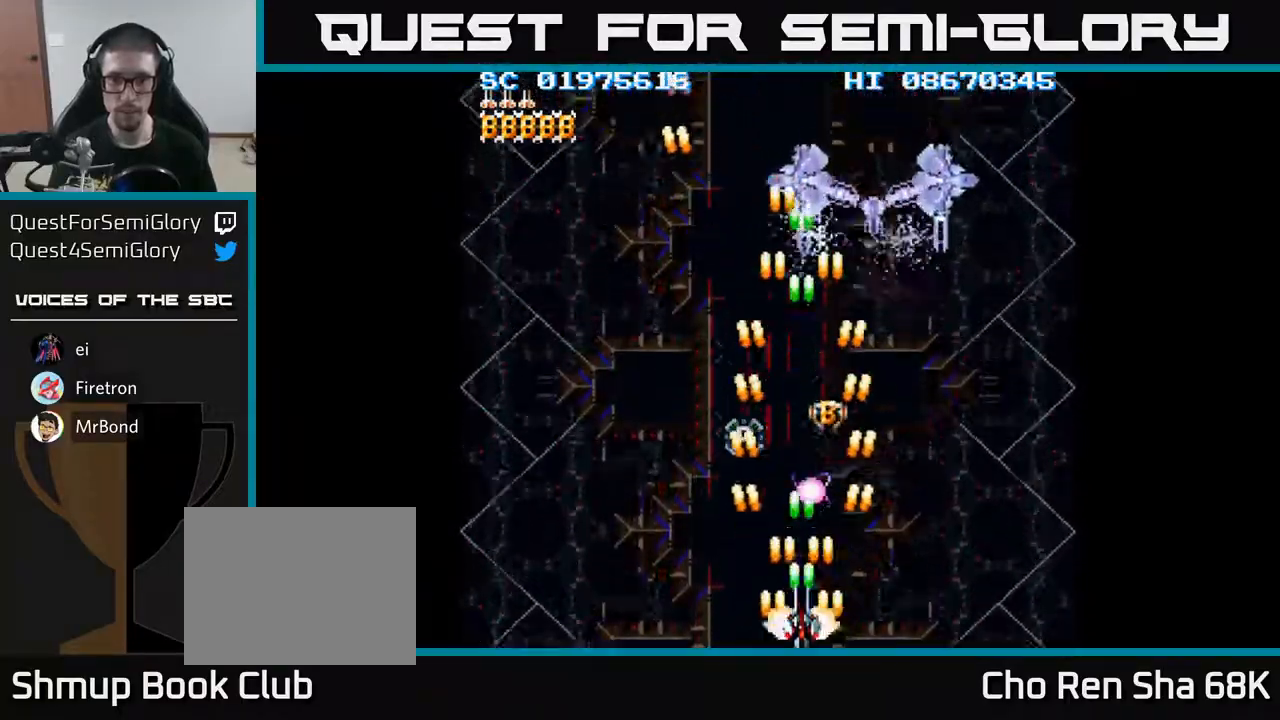
{"buttons": ["A", "DPAD_UP"], "events": [[150, "DPAD_UP", "down"]]}
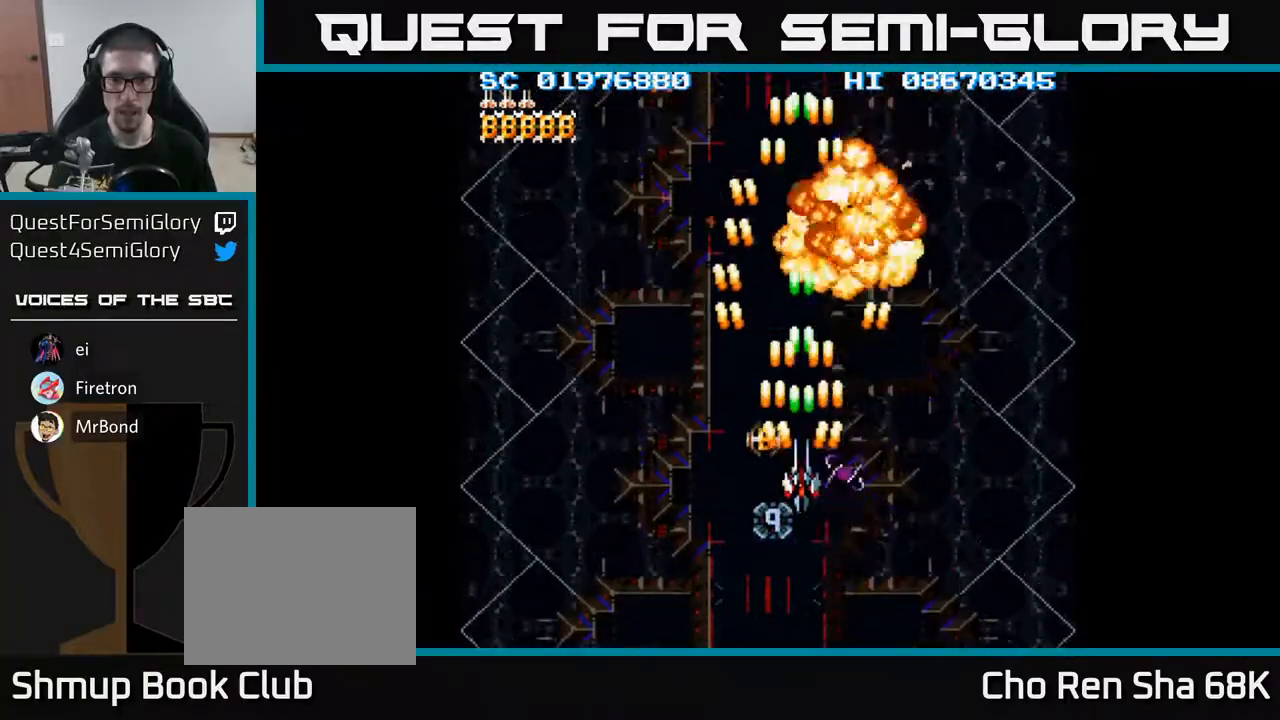
{"buttons": ["A"], "events": [[17, "DPAD_UP", "up"], [283, "DPAD_DOWN", "down"], [317, "DPAD_DOWN", "up"]]}
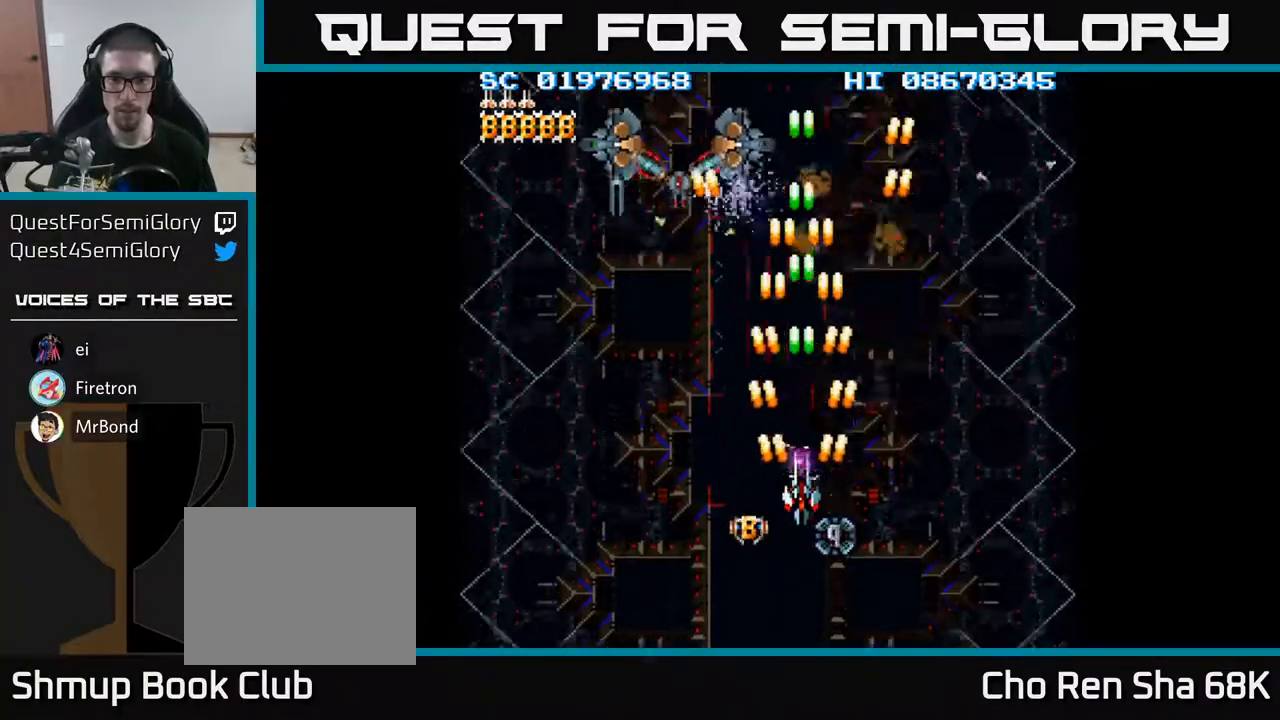
{"buttons": ["A"], "events": [[50, "DPAD_DOWN", "down"], [83, "DPAD_DOWN", "up"], [250, "DPAD_DOWN", "down"], [283, "DPAD_DOWN", "up"], [450, "DPAD_DOWN", "down"], [500, "DPAD_DOWN", "up"]]}
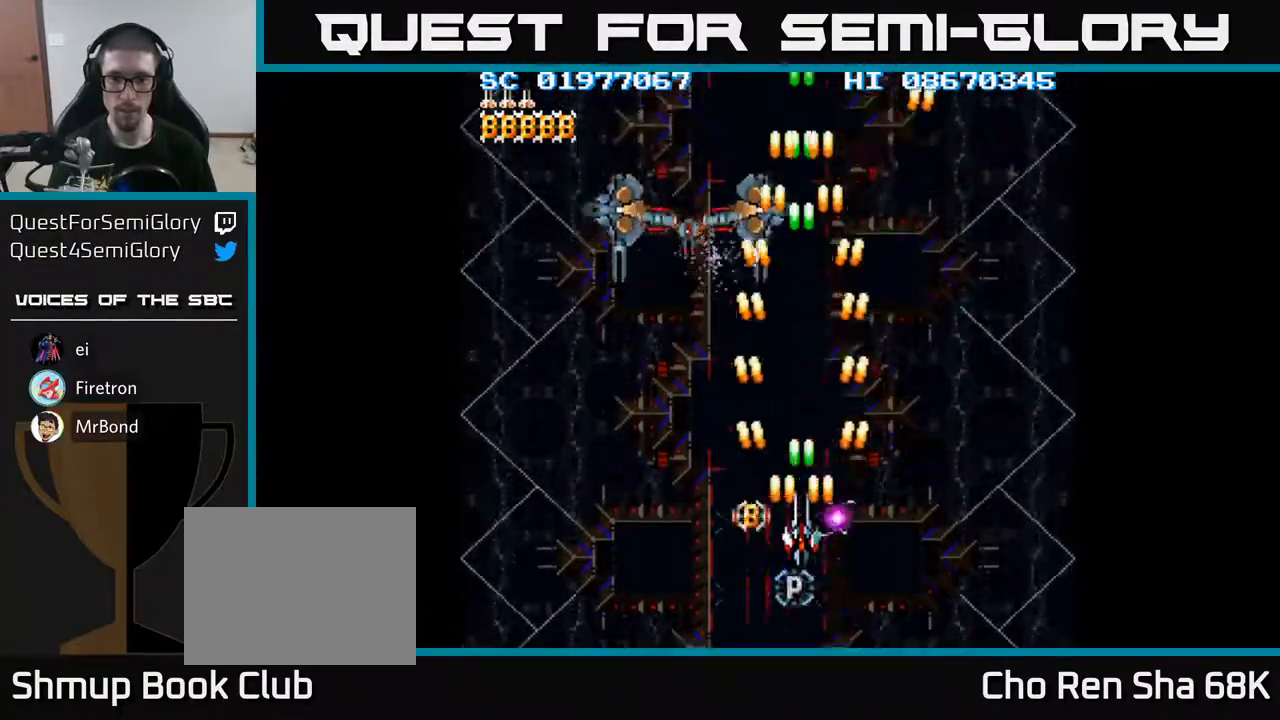
{"buttons": ["A", "DPAD_DOWN"], "events": [[167, "DPAD_DOWN", "down"], [217, "DPAD_DOWN", "up"], [450, "DPAD_DOWN", "down"]]}
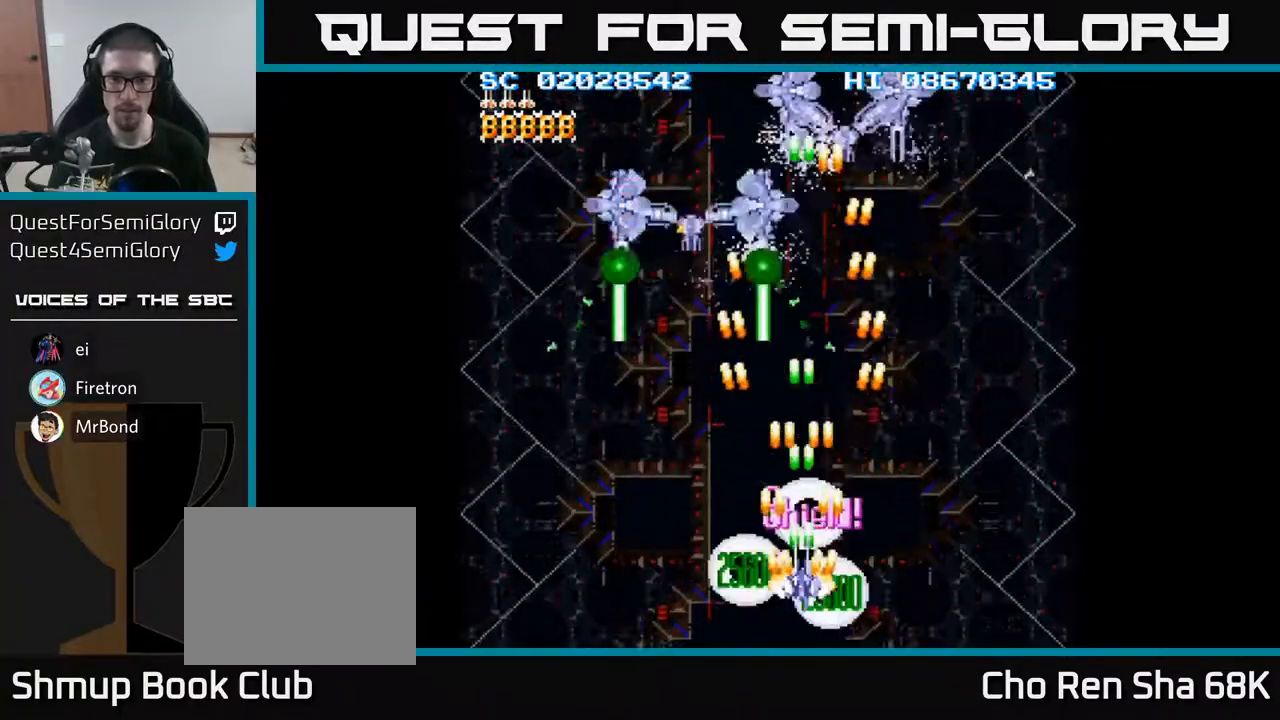
{"buttons": ["A"], "events": [[17, "DPAD_DOWN", "up"], [183, "DPAD_LEFT", "down"], [467, "DPAD_LEFT", "up"]]}
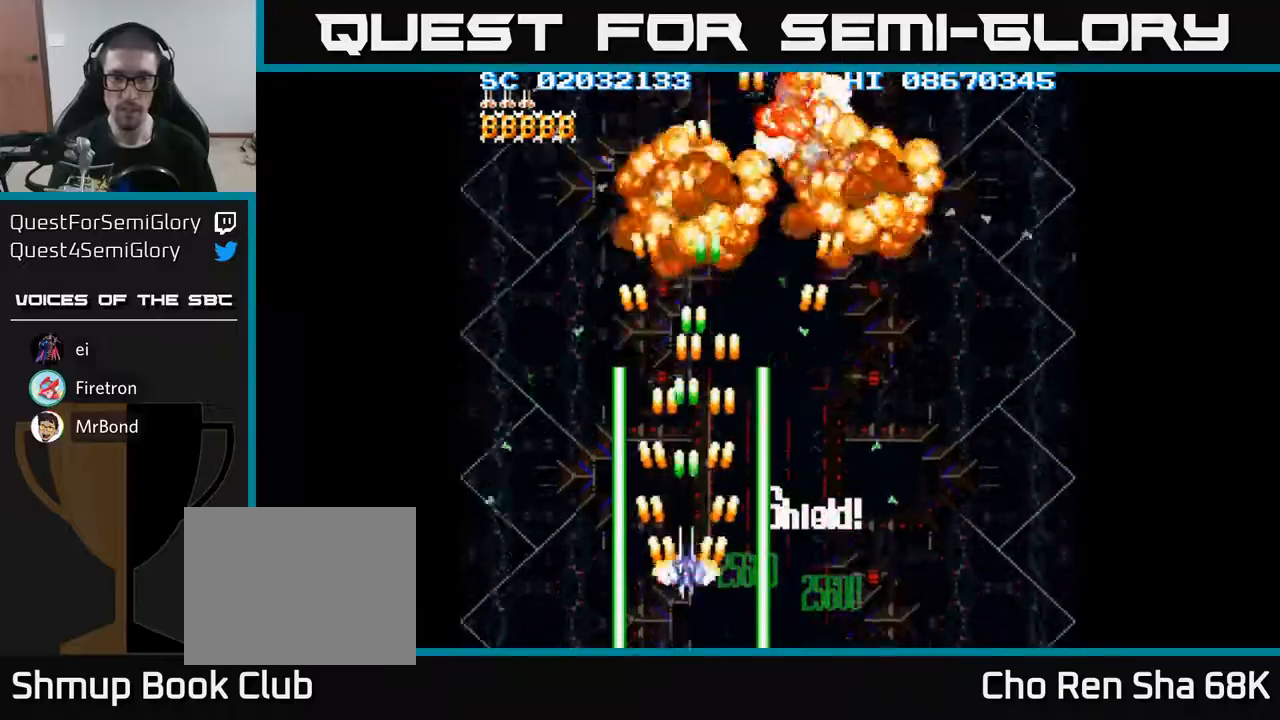
{"buttons": ["A", "DPAD_DOWN", "DPAD_RIGHT"], "events": [[17, "DPAD_UP", "down"], [283, "DPAD_UP", "up"], [333, "DPAD_RIGHT", "down"], [350, "DPAD_DOWN", "down"]]}
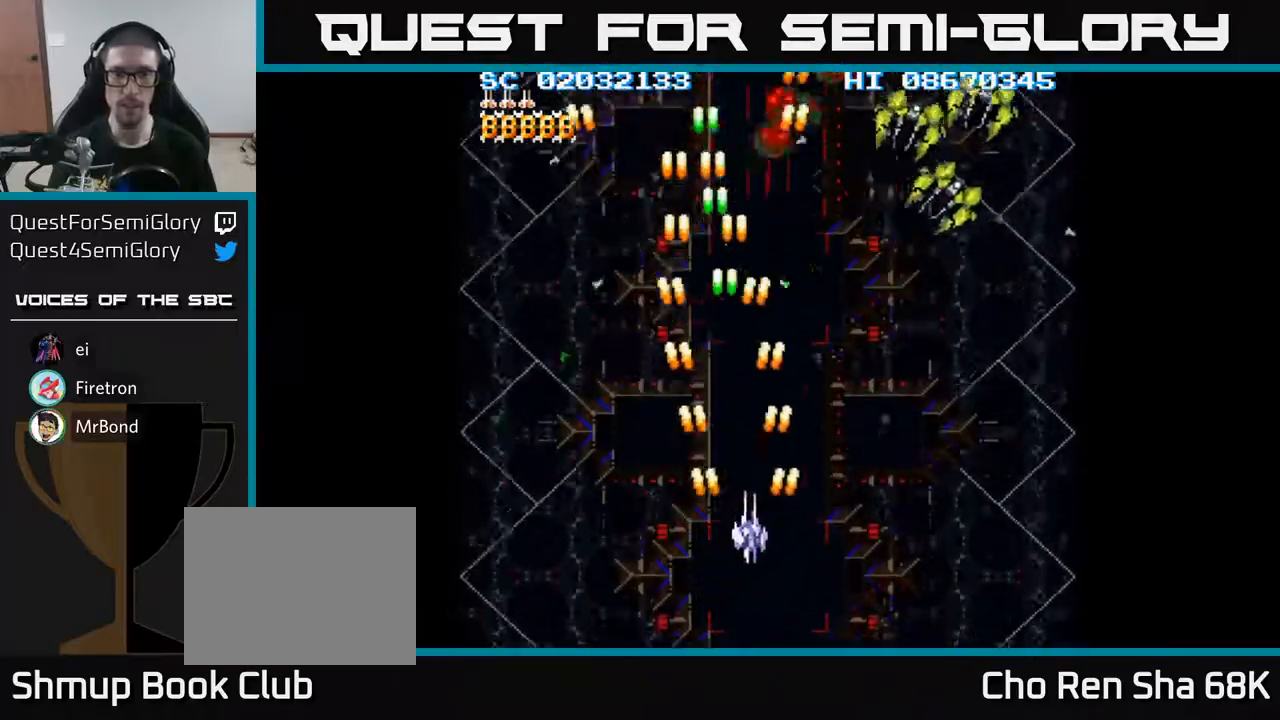
{"buttons": ["A", "DPAD_DOWN", "DPAD_LEFT"], "events": [[50, "DPAD_DOWN", "up"], [433, "DPAD_DOWN", "down"], [450, "DPAD_RIGHT", "up"], [467, "DPAD_LEFT", "down"]]}
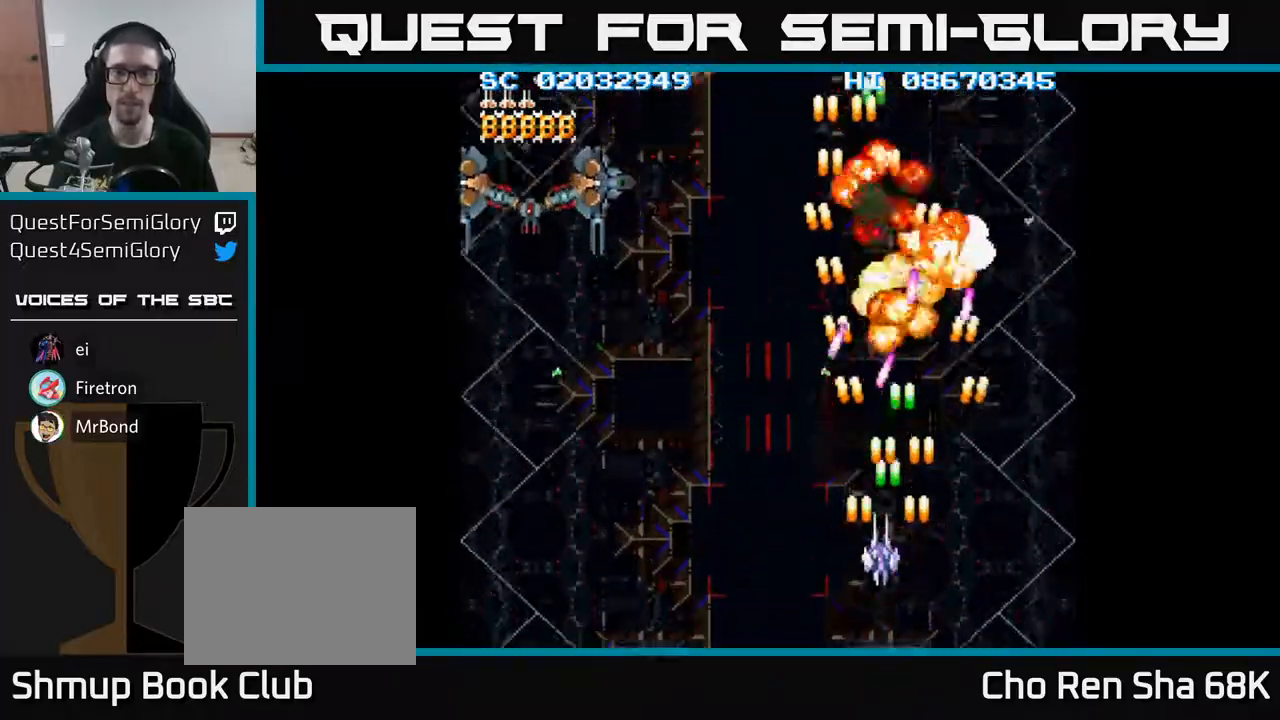
{"buttons": ["A", "DPAD_LEFT"], "events": [[17, "DPAD_DOWN", "up"]]}
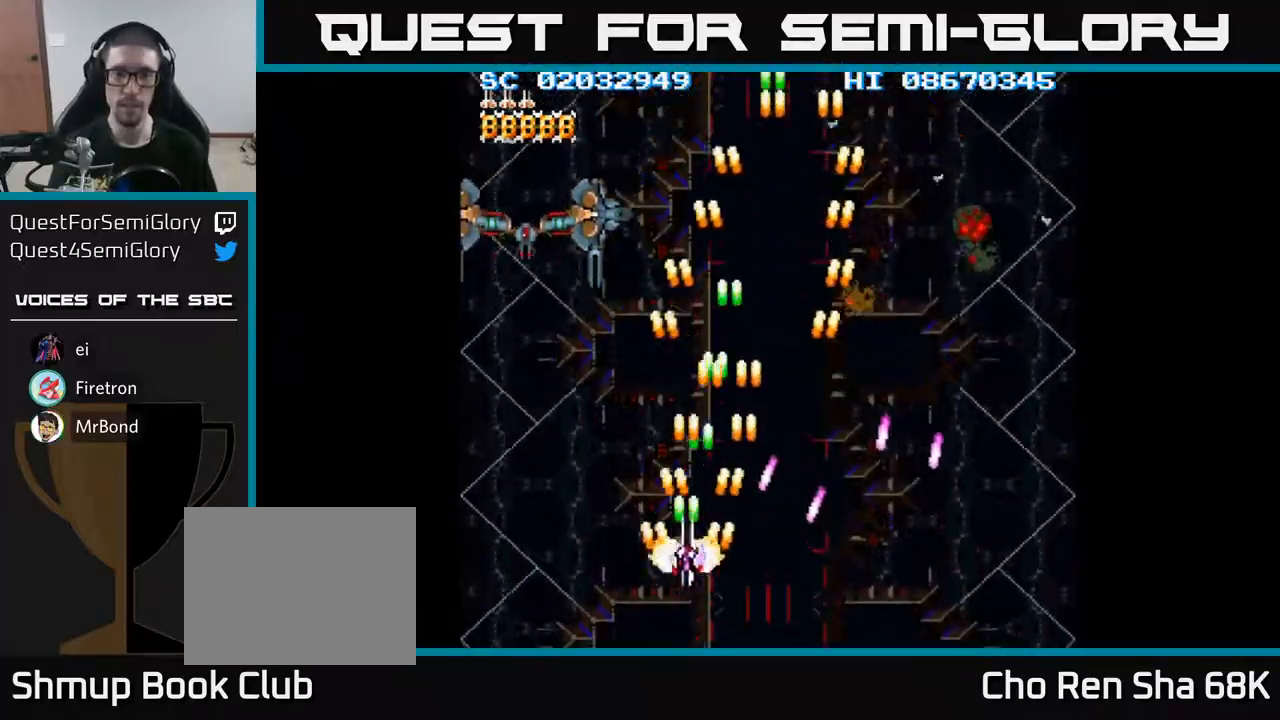
{"buttons": ["A"], "events": [[117, "DPAD_LEFT", "up"], [233, "DPAD_LEFT", "down"], [283, "DPAD_LEFT", "up"]]}
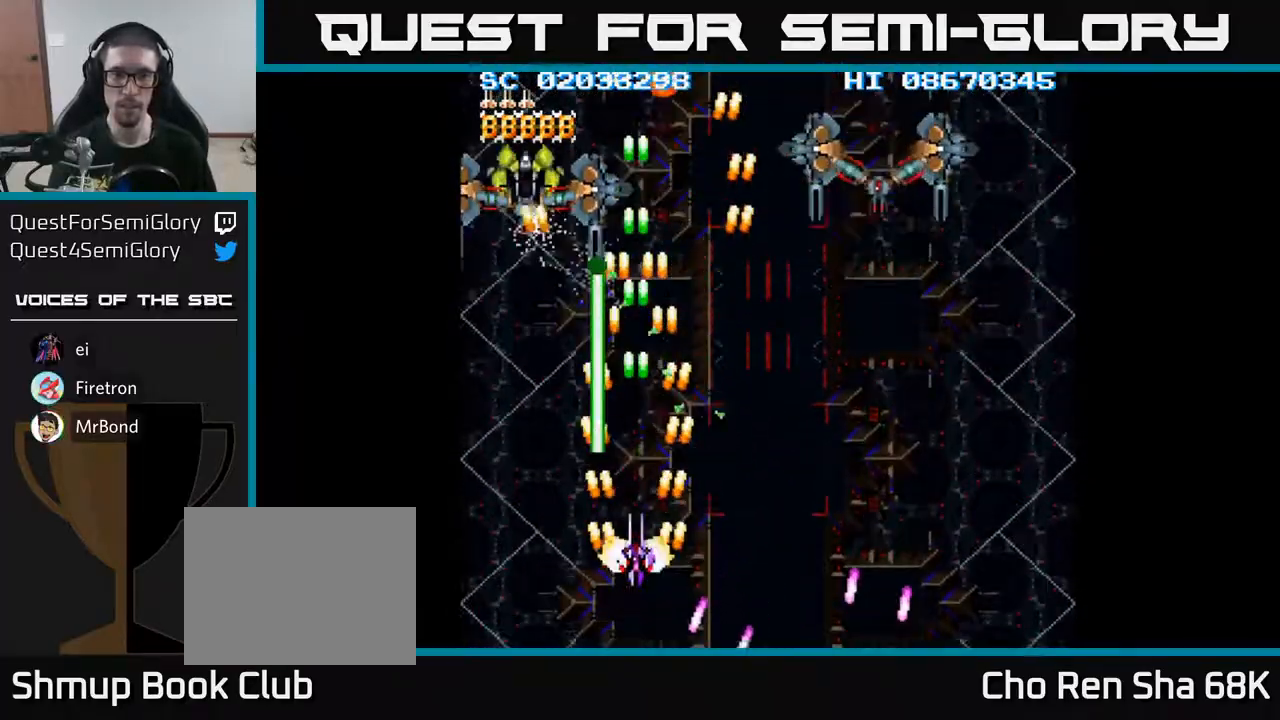
{"buttons": ["A"], "events": [[50, "DPAD_DOWN", "down"], [167, "DPAD_RIGHT", "down"], [200, "DPAD_RIGHT", "up"], [217, "DPAD_DOWN", "up"]]}
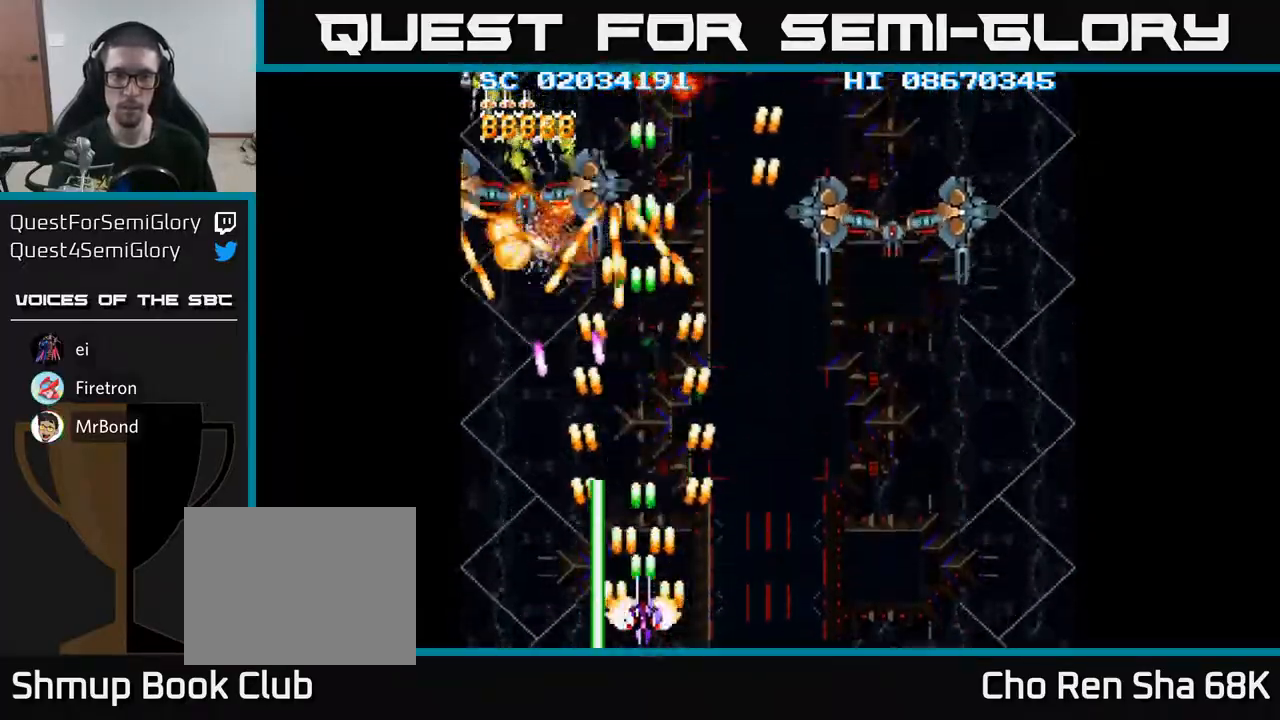
{"buttons": ["A"], "events": [[300, "DPAD_RIGHT", "down"], [500, "DPAD_RIGHT", "up"]]}
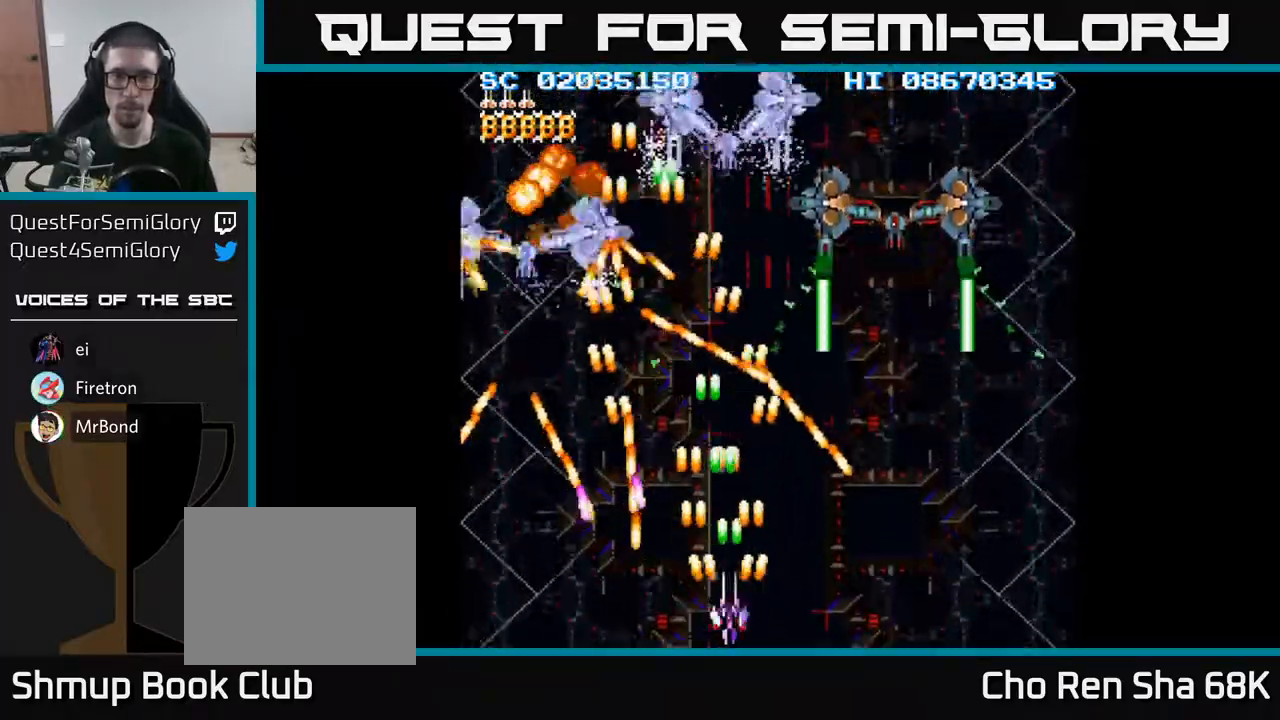
{"buttons": ["A"], "events": [[150, "DPAD_RIGHT", "down"], [250, "DPAD_RIGHT", "up"], [400, "DPAD_RIGHT", "down"], [450, "DPAD_RIGHT", "up"]]}
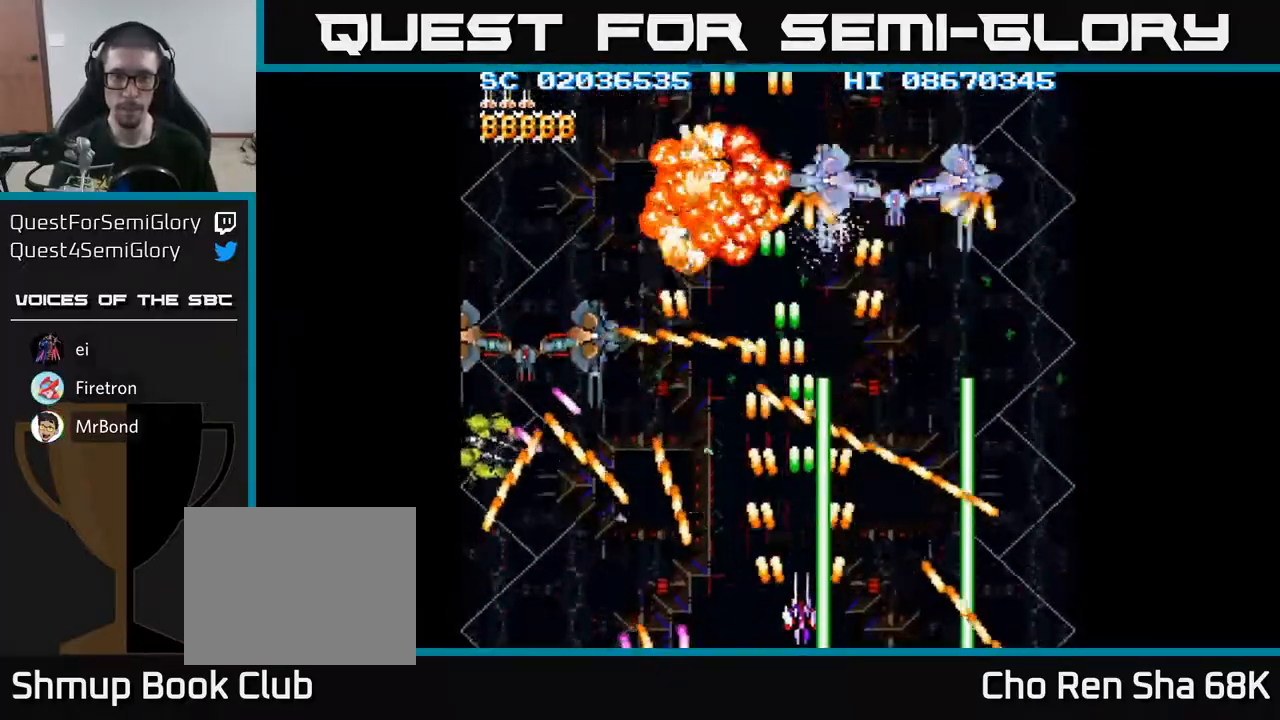
{"buttons": ["A", "DPAD_DOWN", "DPAD_LEFT"], "events": [[200, "DPAD_UP", "down"], [350, "DPAD_LEFT", "down"], [383, "DPAD_UP", "up"], [433, "DPAD_DOWN", "down"]]}
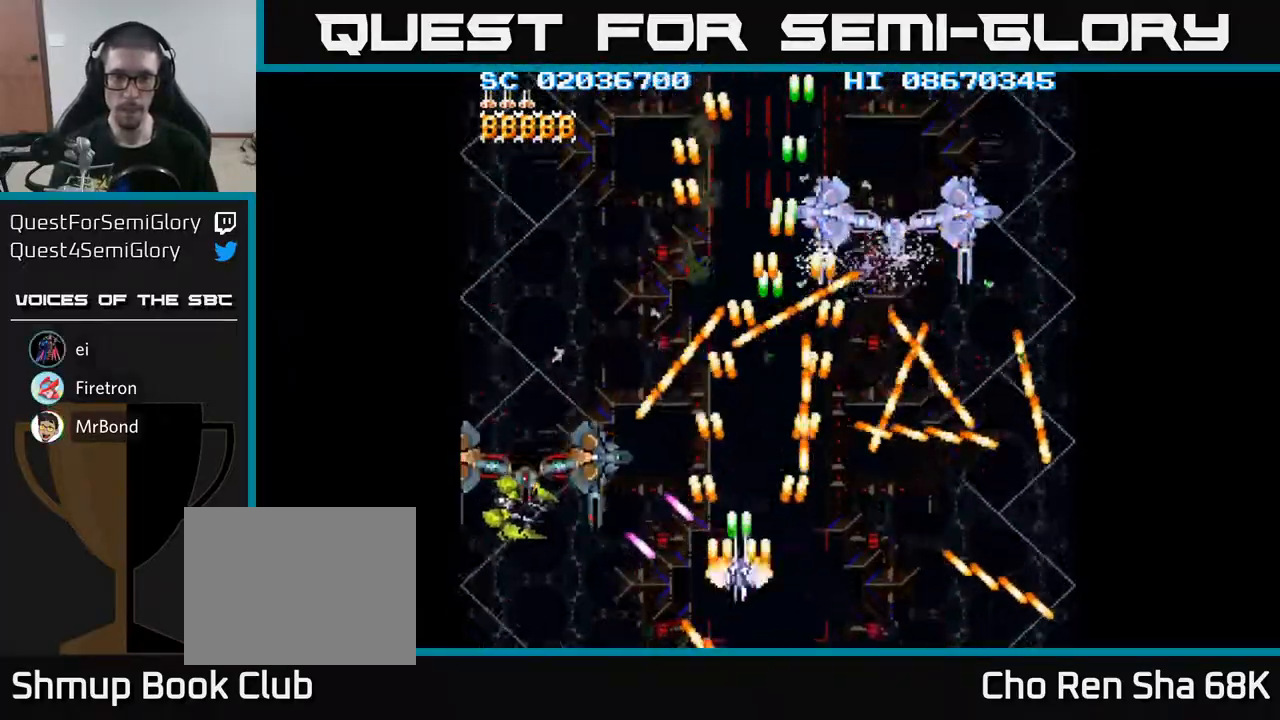
{"buttons": ["A", "DPAD_RIGHT"], "events": [[333, "DPAD_DOWN", "up"], [417, "DPAD_DOWN", "down"], [417, "DPAD_LEFT", "up"], [433, "DPAD_RIGHT", "down"], [450, "DPAD_DOWN", "up"]]}
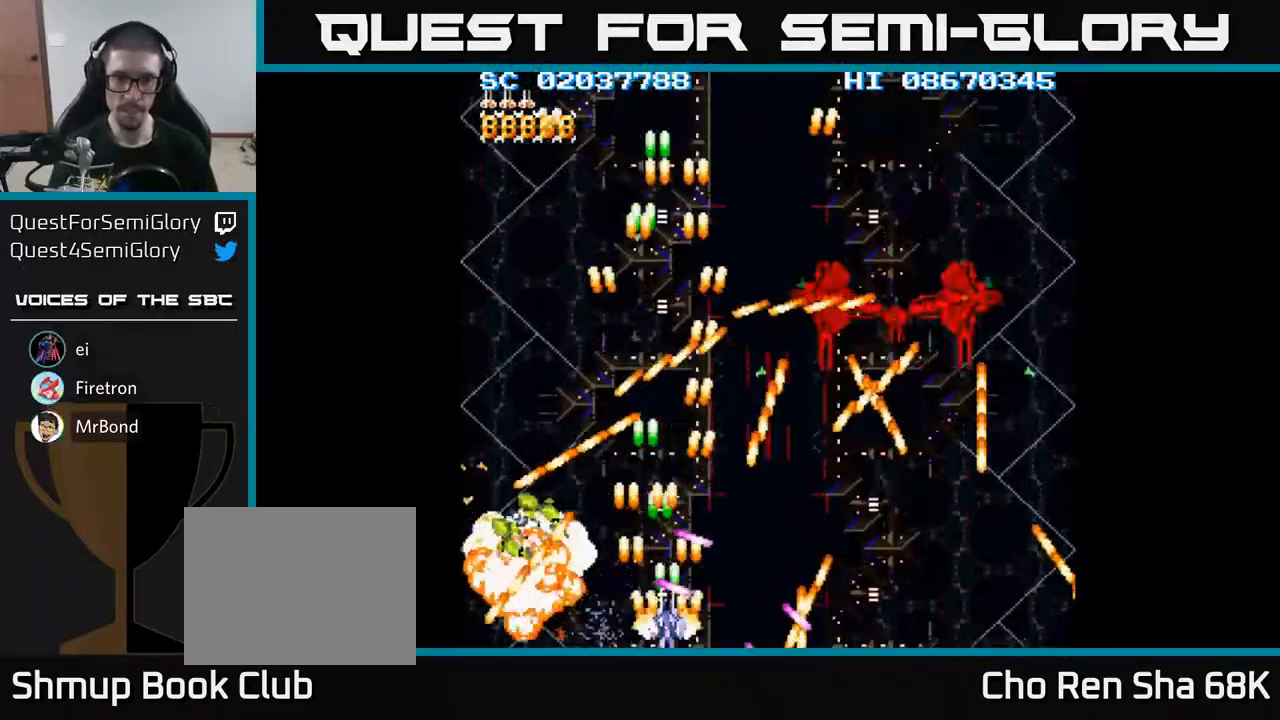
{"buttons": ["A", "DPAD_LEFT"], "events": [[33, "DPAD_RIGHT", "up"], [50, "DPAD_LEFT", "down"], [200, "DPAD_LEFT", "up"], [217, "DPAD_DOWN", "down"], [250, "DPAD_DOWN", "up"], [400, "DPAD_LEFT", "down"], [417, "DPAD_UP", "down"], [483, "DPAD_UP", "up"]]}
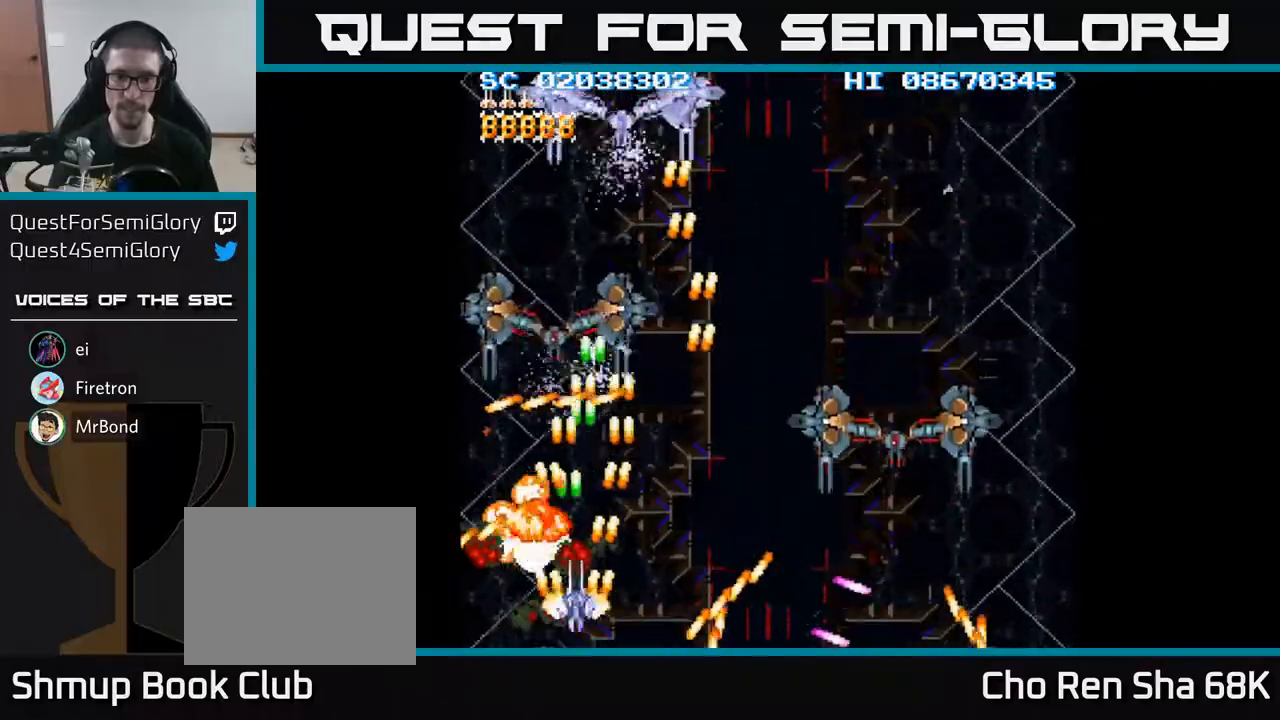
{"buttons": ["A", "DPAD_DOWN", "DPAD_RIGHT"], "events": [[17, "DPAD_LEFT", "up"], [50, "DPAD_RIGHT", "down"], [183, "DPAD_UP", "down"], [233, "DPAD_UP", "up"], [417, "DPAD_DOWN", "down"]]}
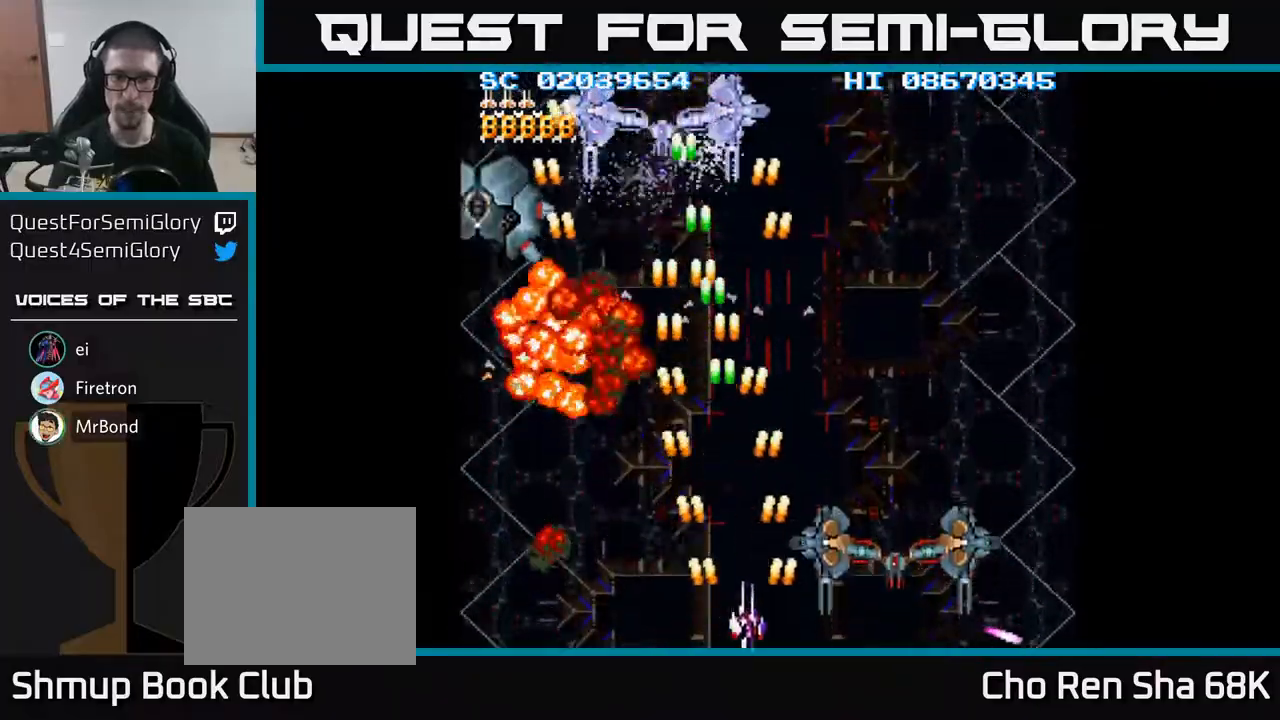
{"buttons": ["A"], "events": [[50, "DPAD_DOWN", "up"], [133, "DPAD_DOWN", "down"], [167, "DPAD_RIGHT", "up"], [200, "DPAD_LEFT", "down"], [283, "DPAD_DOWN", "up"], [283, "DPAD_LEFT", "up"], [300, "DPAD_DOWN", "down"], [333, "DPAD_DOWN", "up"], [333, "DPAD_RIGHT", "down"], [383, "DPAD_DOWN", "down"], [400, "DPAD_RIGHT", "up"], [433, "DPAD_DOWN", "up"]]}
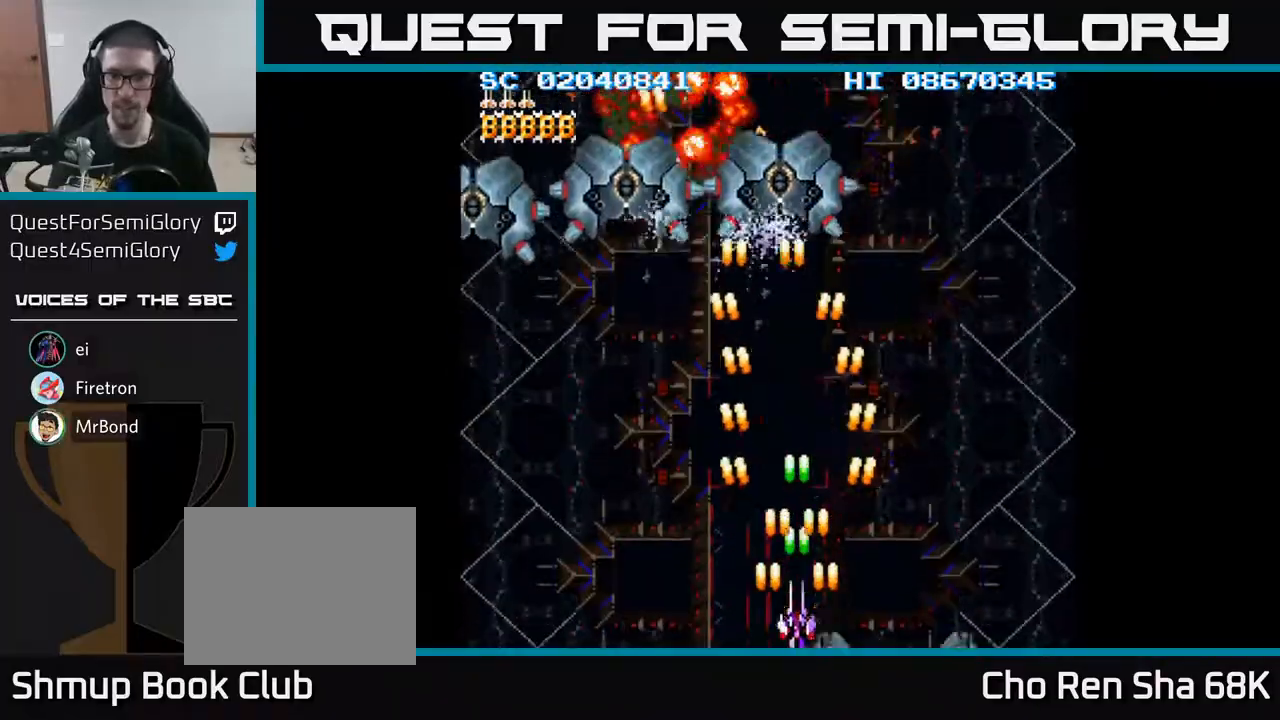
{"buttons": ["A", "DPAD_LEFT"], "events": [[283, "DPAD_LEFT", "down"]]}
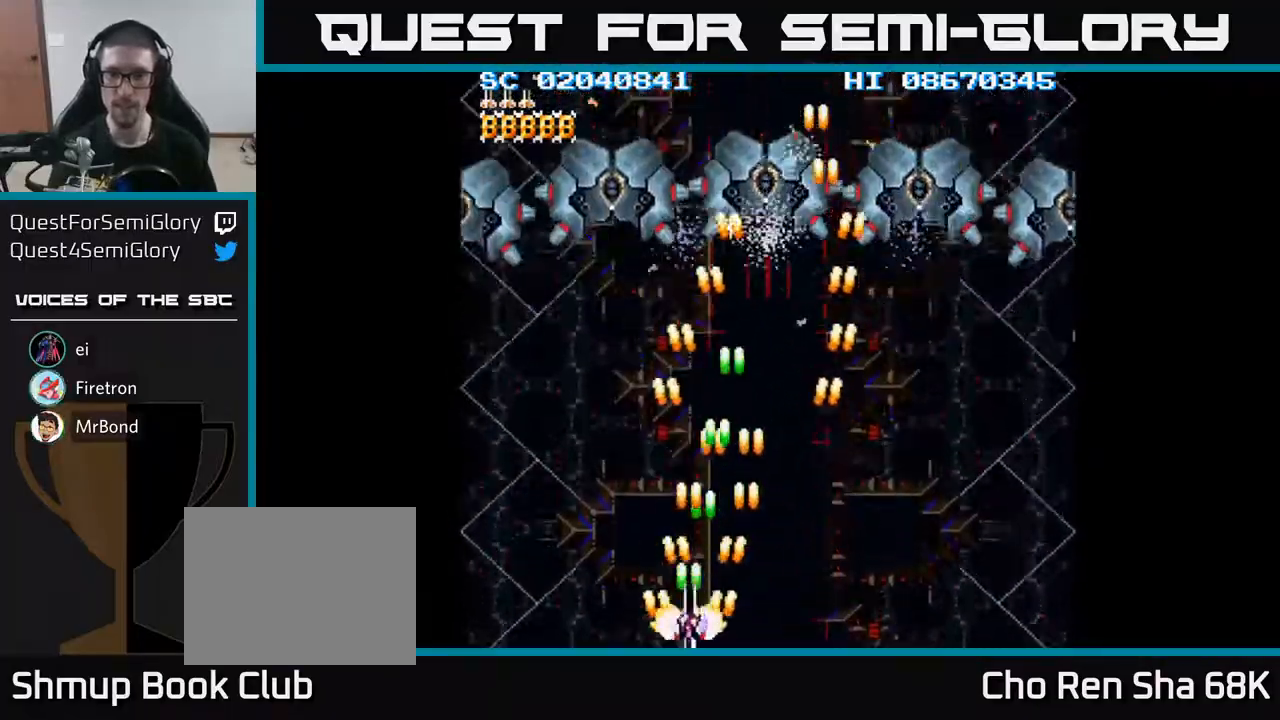
{"buttons": ["A", "DPAD_RIGHT"], "events": [[50, "DPAD_LEFT", "up"], [83, "DPAD_RIGHT", "down"], [250, "DPAD_RIGHT", "up"], [383, "DPAD_RIGHT", "down"]]}
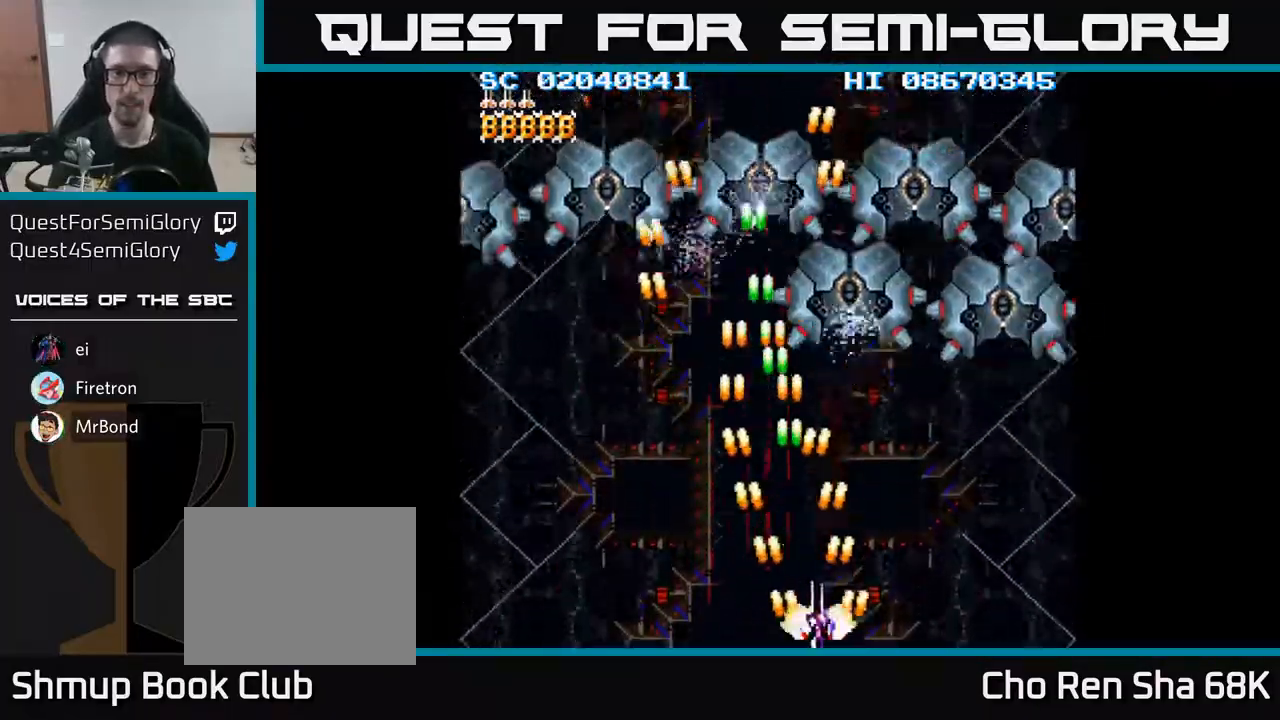
{"buttons": ["A"], "events": [[133, "DPAD_RIGHT", "up"]]}
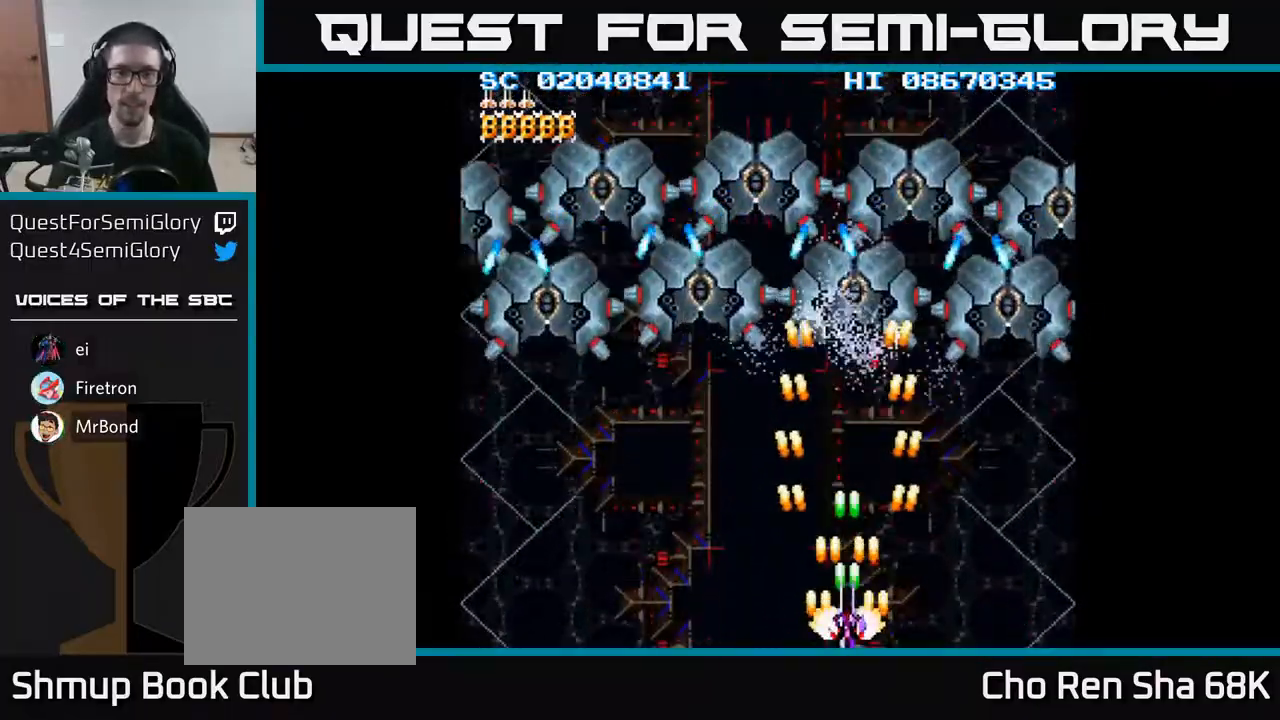
{"buttons": ["A", "DPAD_LEFT"], "events": [[400, "DPAD_LEFT", "down"]]}
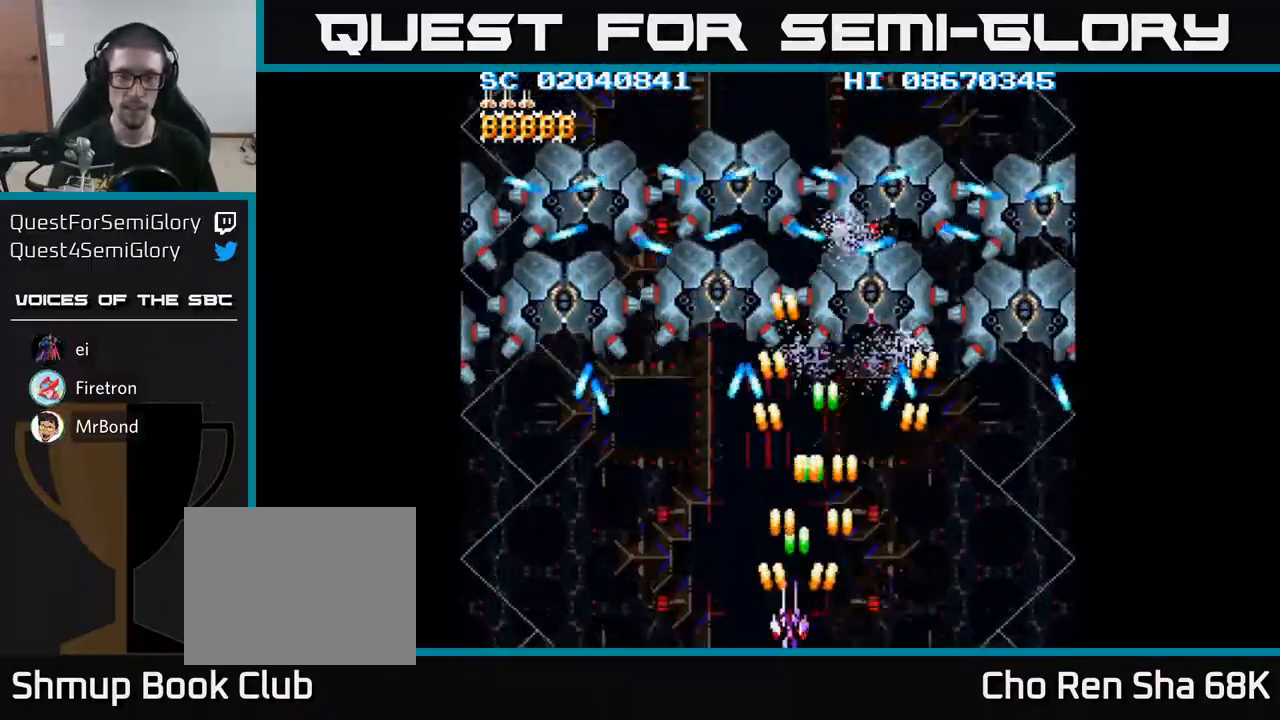
{"buttons": ["A", "DPAD_UP"], "events": [[117, "DPAD_LEFT", "up"], [283, "DPAD_UP", "down"]]}
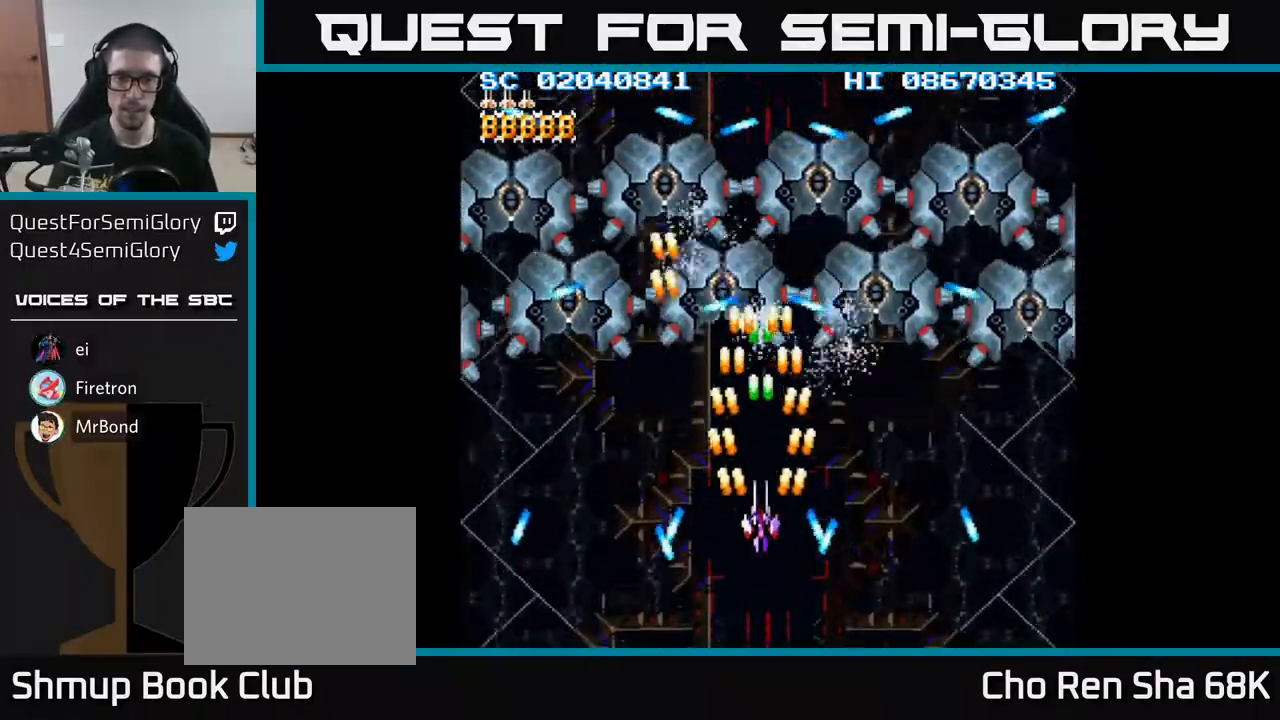
{"buttons": ["A", "DPAD_DOWN", "DPAD_RIGHT"], "events": [[100, "DPAD_UP", "up"], [167, "DPAD_DOWN", "down"], [250, "DPAD_RIGHT", "down"]]}
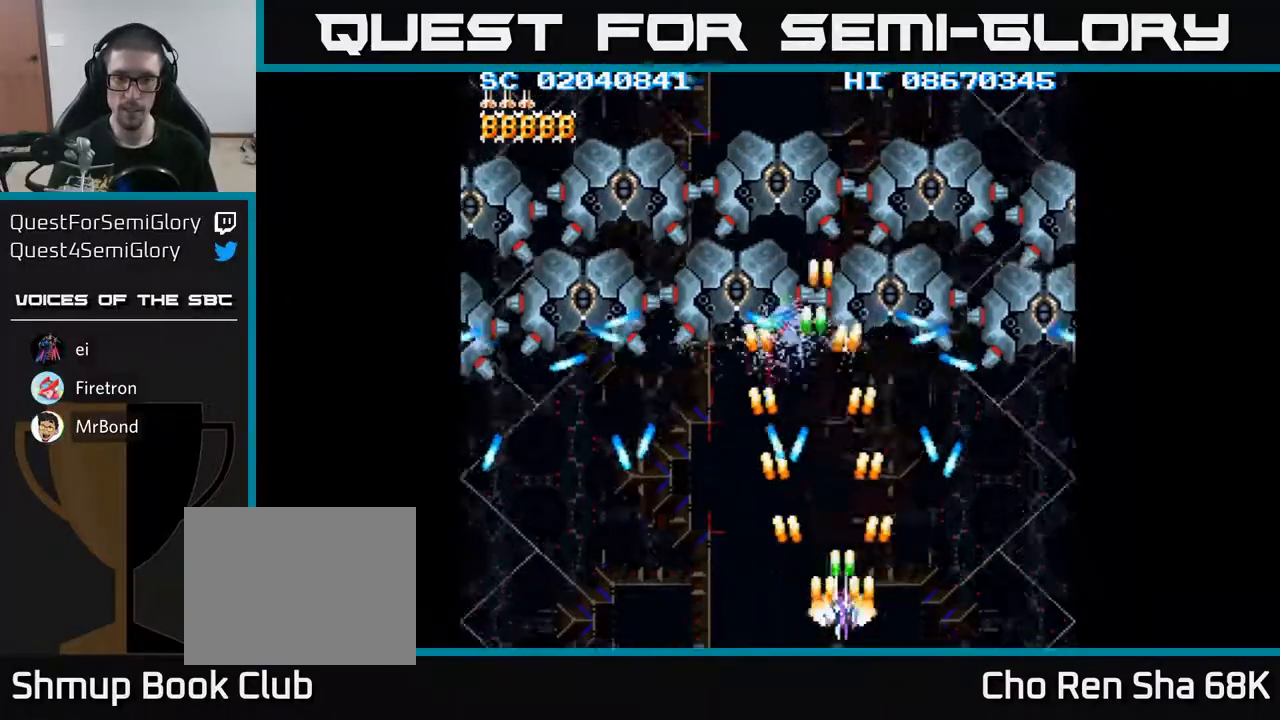
{"buttons": ["A", "DPAD_UP"], "events": [[50, "DPAD_DOWN", "up"], [67, "DPAD_RIGHT", "up"], [267, "DPAD_LEFT", "down"], [400, "DPAD_UP", "down"], [417, "DPAD_LEFT", "up"]]}
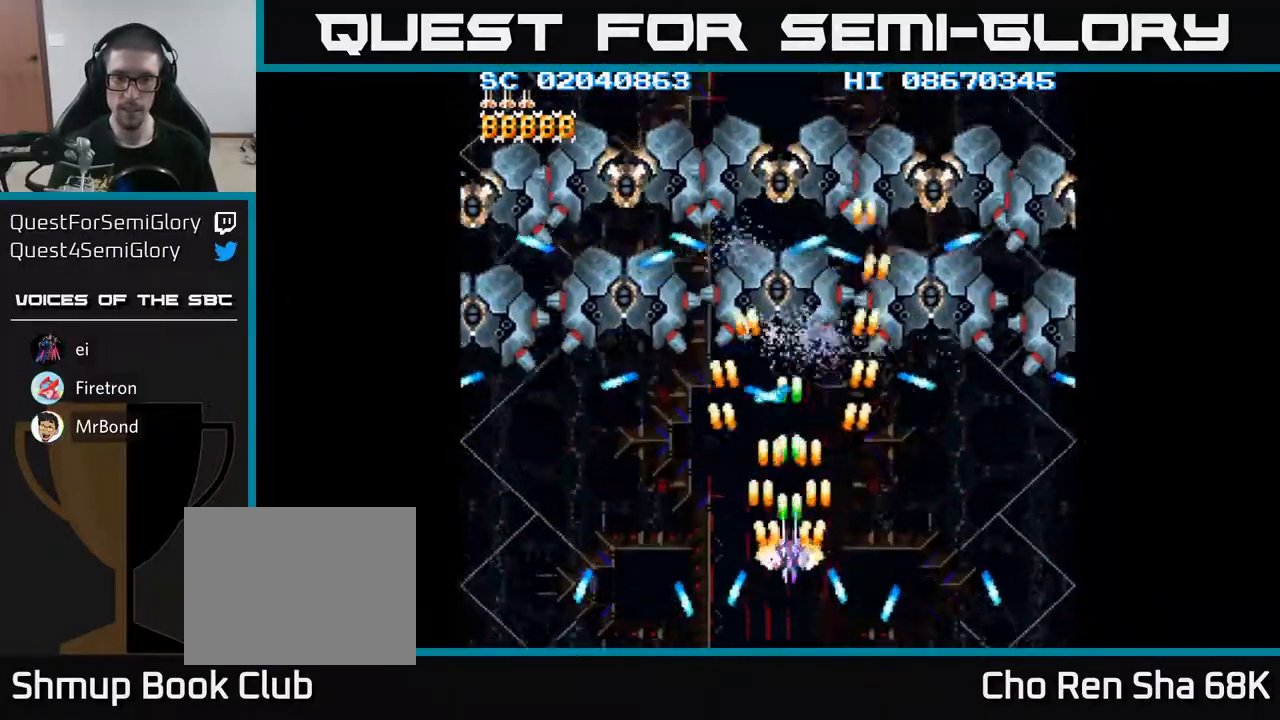
{"buttons": ["A", "DPAD_RIGHT"], "events": [[67, "DPAD_UP", "up"], [117, "DPAD_RIGHT", "down"], [200, "DPAD_DOWN", "down"], [317, "DPAD_RIGHT", "up"], [433, "DPAD_RIGHT", "down"], [500, "DPAD_DOWN", "up"]]}